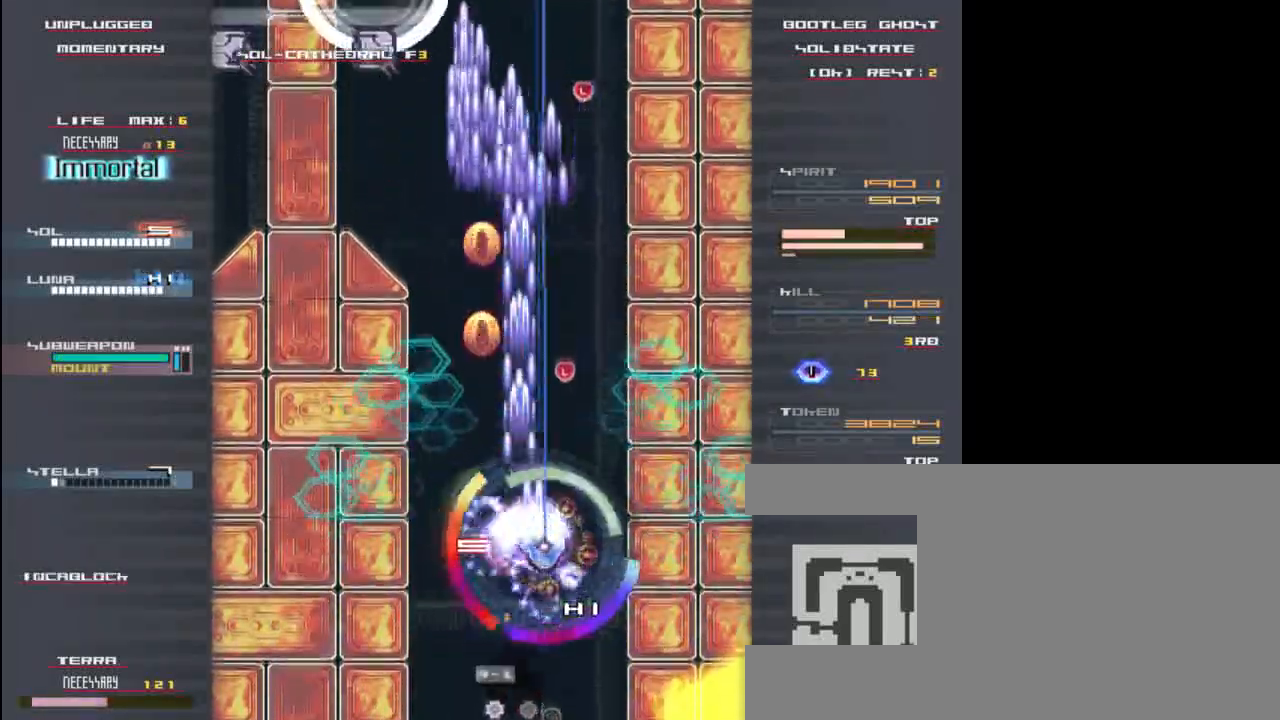
Gameplay with keyboard; each line is a JSON object with the keys held at the frame after it. "events" lists presses ("down") and releases ("up") of "c", "down", "left", "right", "shift", "up", "x" and "z" between this image and that frame as [ms after this image, input, new state], when the widget could be followed in between. No other keys are recorded. Mouse input is not recorded.
{"keys": ["down", "x", "z"], "events": [[67, "down", "up"], [100, "z", "up"], [133, "right", "up"], [133, "x", "up"], [233, "x", "down"], [233, "z", "down"], [500, "down", "down"]]}
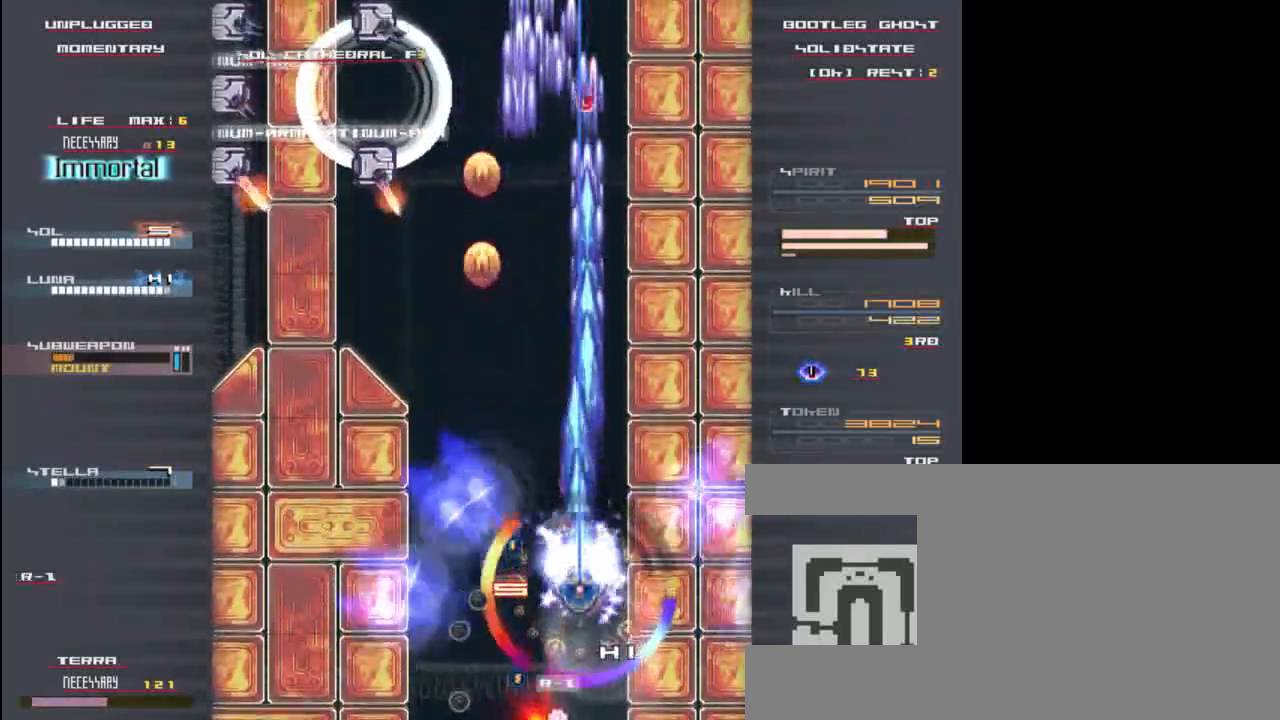
{"keys": ["up", "x", "z"], "events": [[33, "down", "up"], [33, "right", "down"], [133, "right", "up"], [167, "up", "down"]]}
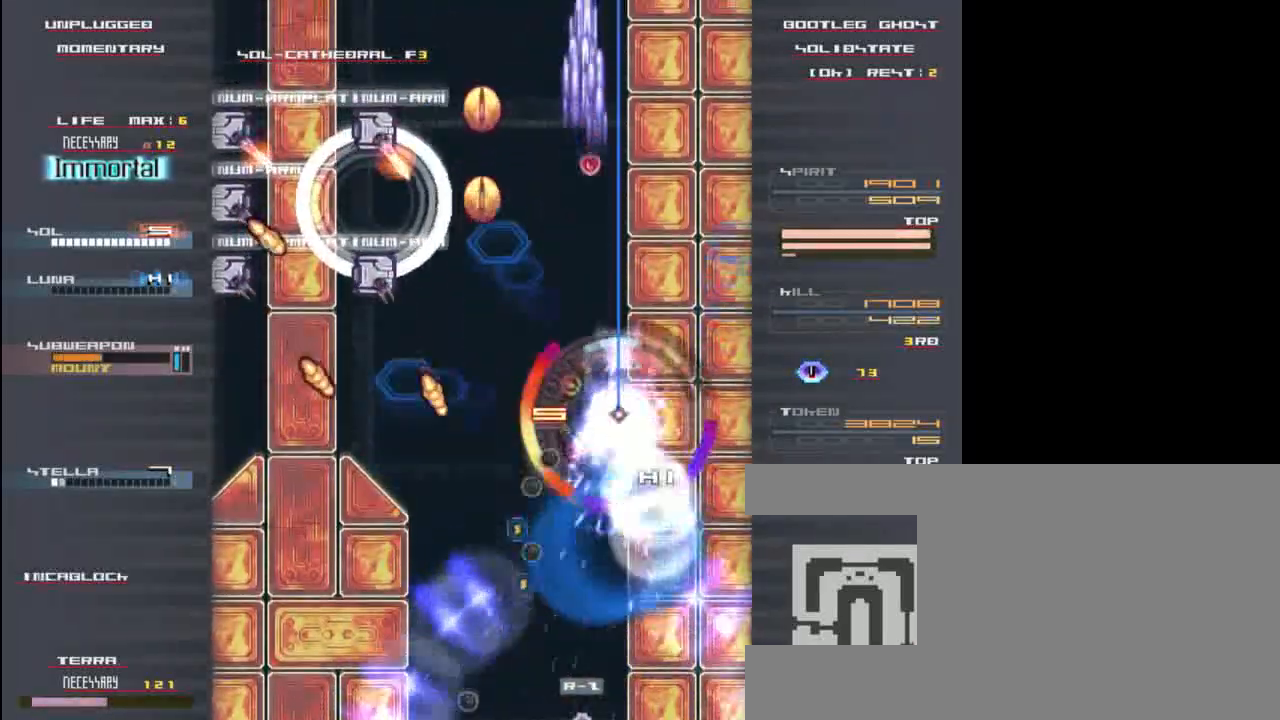
{"keys": ["x", "z"], "events": [[67, "up", "up"], [200, "down", "down"], [367, "down", "up"]]}
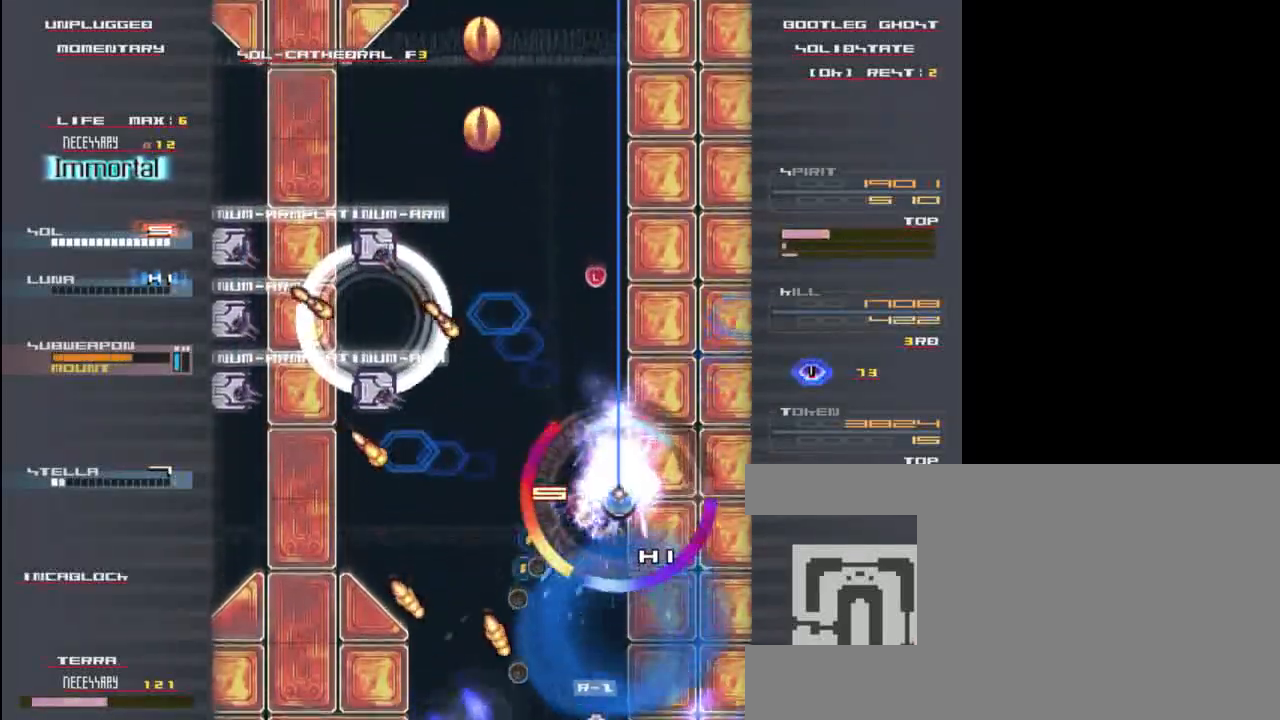
{"keys": ["up", "x", "z"], "events": [[250, "up", "down"]]}
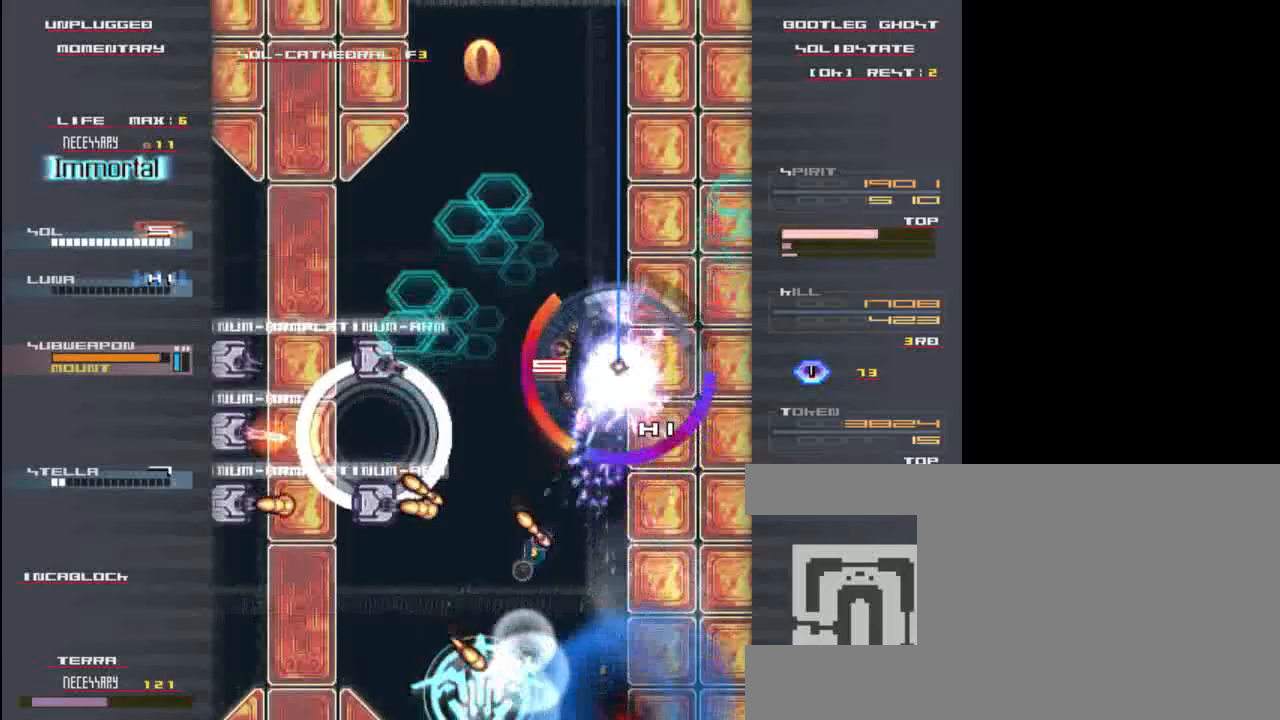
{"keys": ["x", "z"], "events": [[83, "up", "up"], [250, "down", "down"], [350, "down", "up"]]}
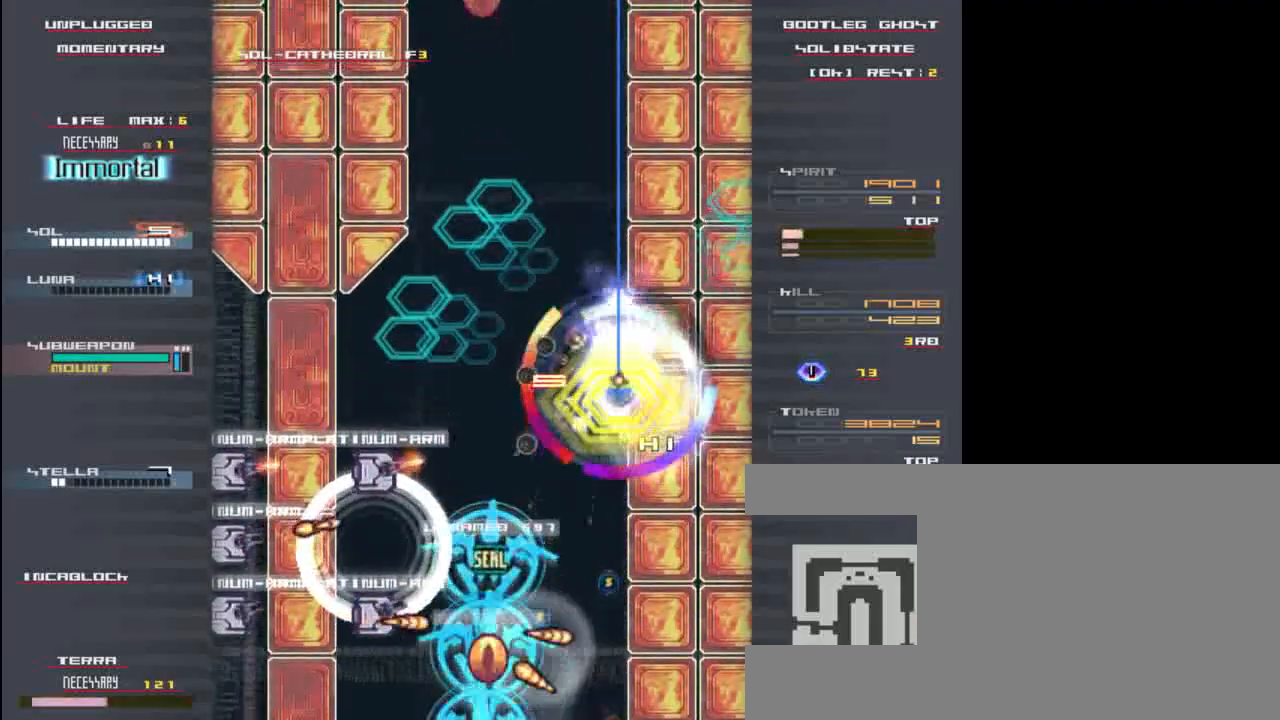
{"keys": ["up", "x", "z"], "events": [[83, "down", "down"], [117, "x", "up"], [117, "z", "up"], [250, "x", "down"], [250, "z", "down"], [283, "down", "up"], [450, "up", "down"]]}
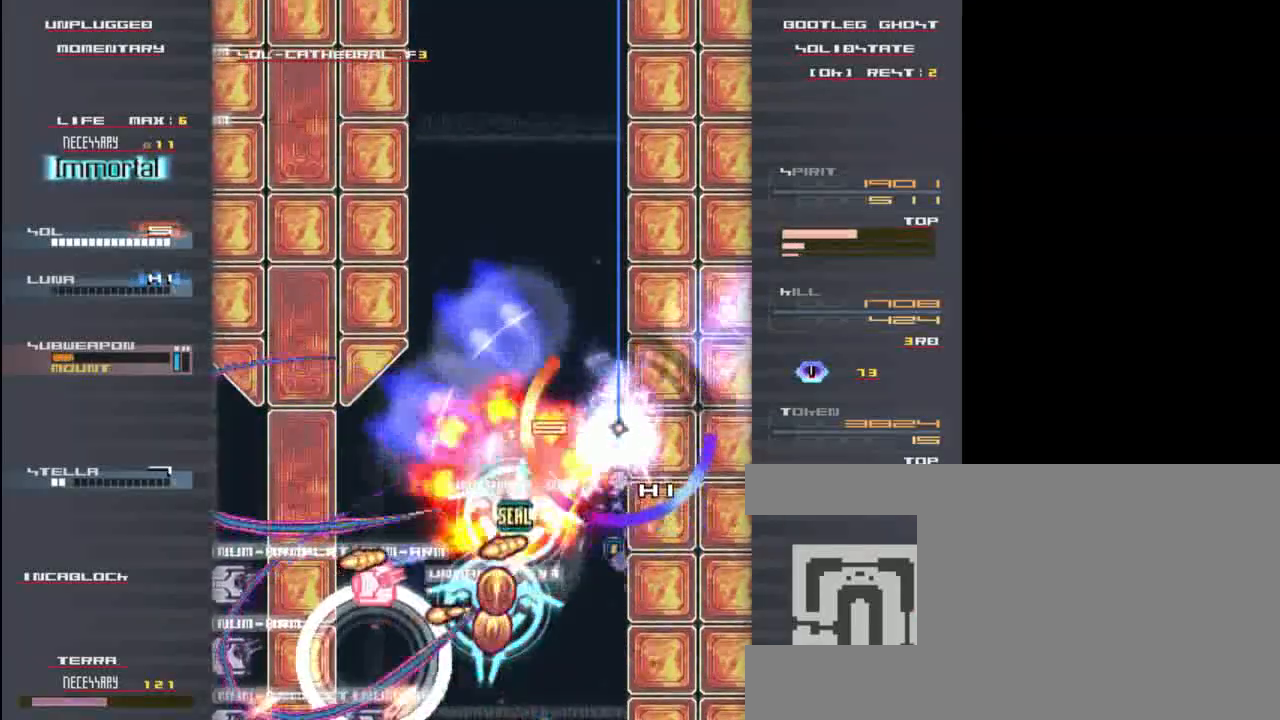
{"keys": ["left", "x", "z"], "events": [[417, "left", "down"], [417, "up", "up"]]}
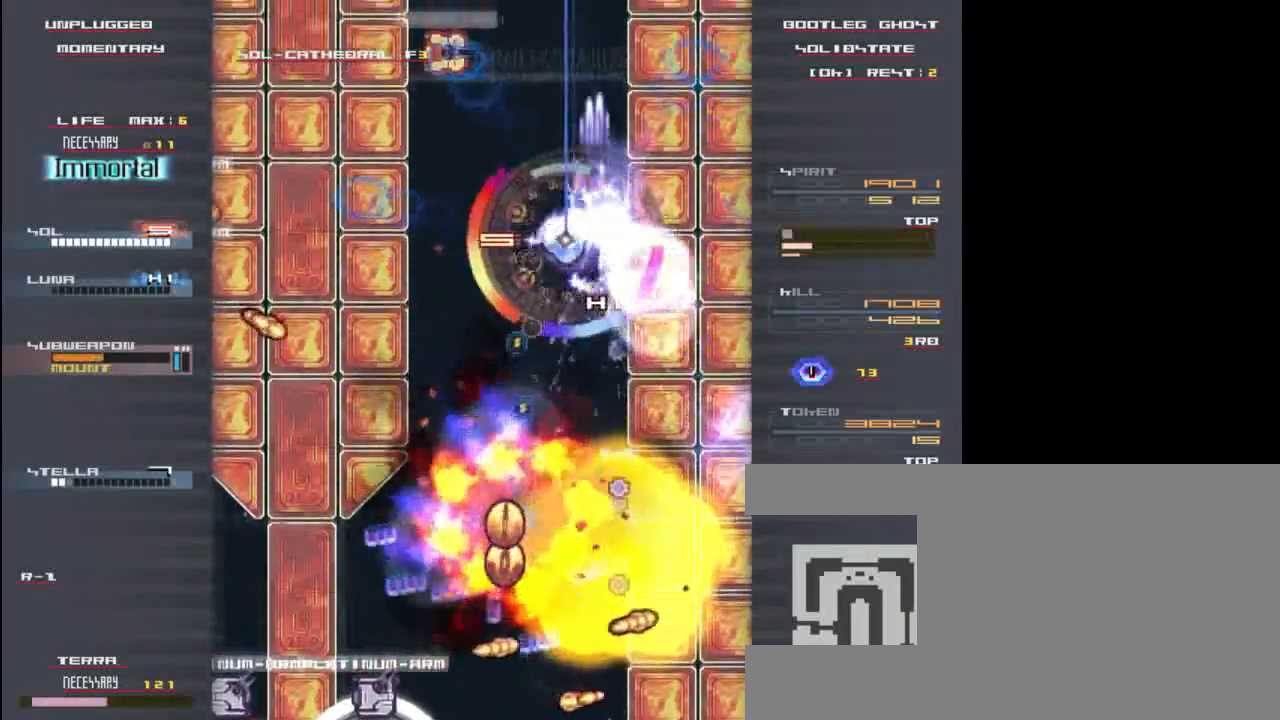
{"keys": ["right", "x", "z"], "events": [[17, "left", "up"], [183, "down", "down"], [350, "down", "up"], [483, "right", "down"]]}
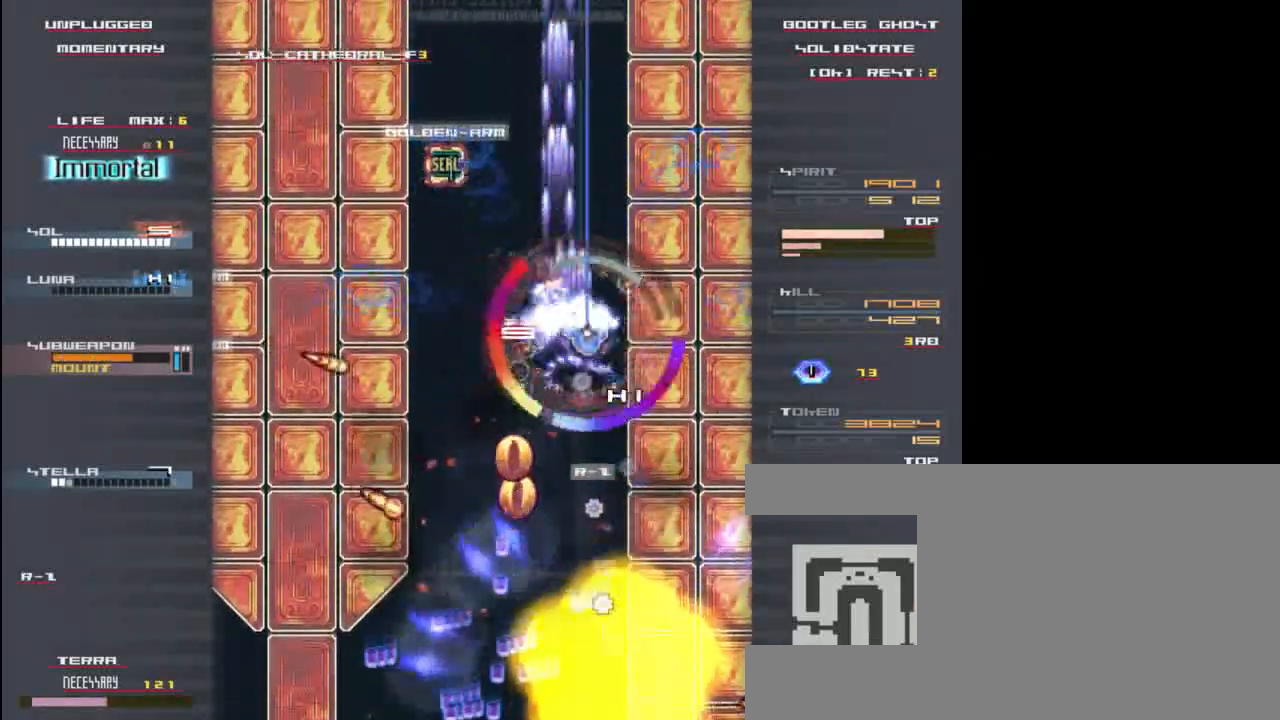
{"keys": ["up", "x", "z"], "events": [[17, "down", "down"], [83, "right", "up"], [117, "down", "up"], [283, "z", "up"], [333, "x", "up"], [417, "x", "down"], [417, "z", "down"], [483, "up", "down"]]}
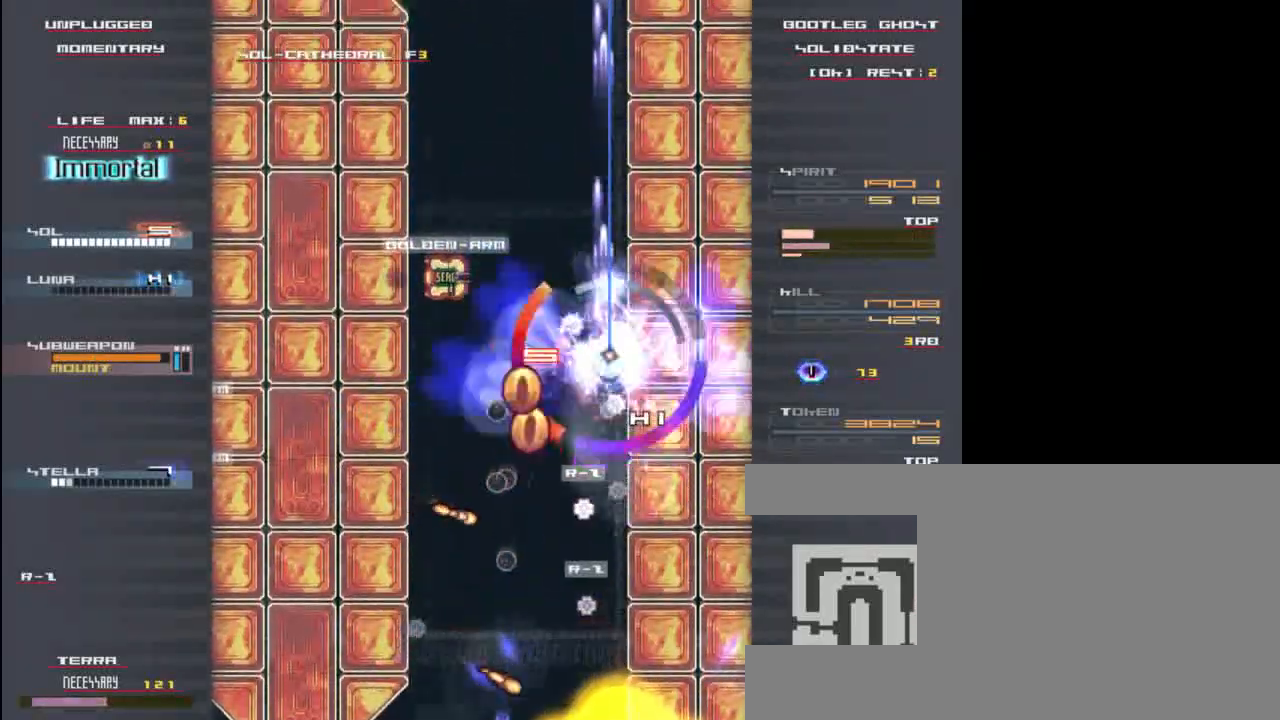
{"keys": ["down", "x", "z"], "events": [[150, "up", "up"], [250, "up", "down"], [350, "up", "up"], [450, "down", "down"]]}
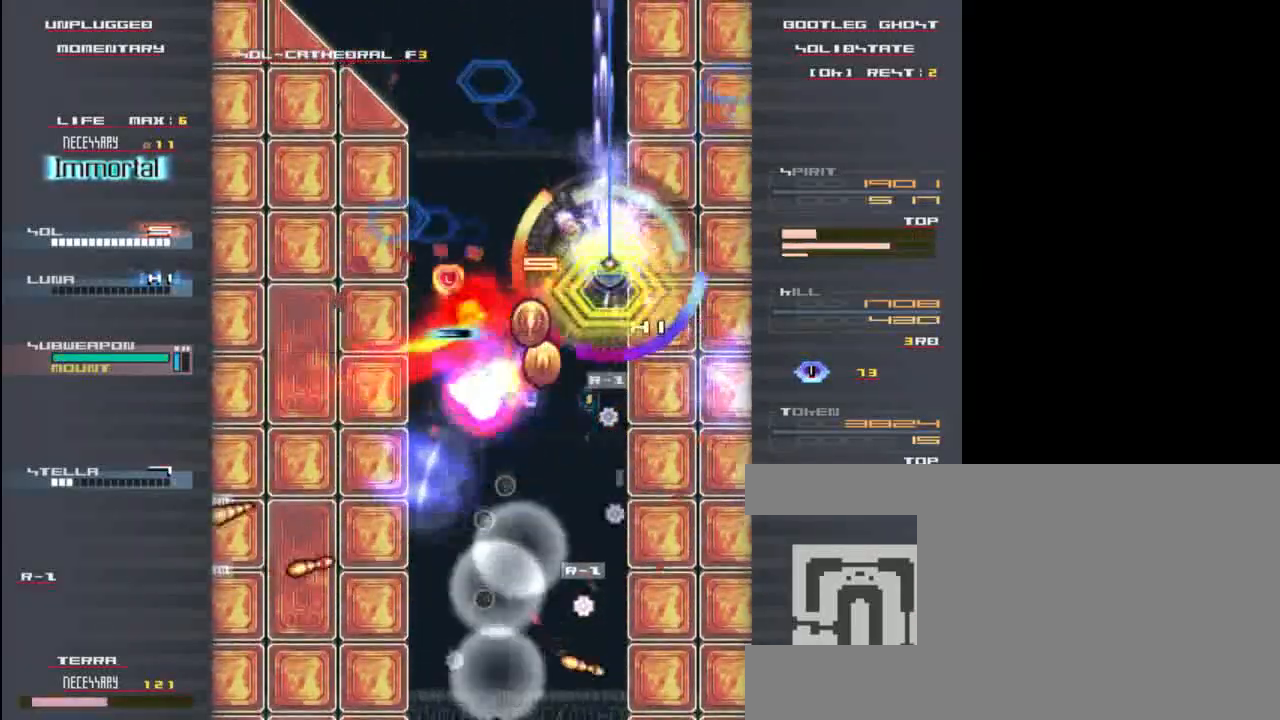
{"keys": ["down", "x", "z"], "events": [[250, "down", "up"], [283, "z", "up"], [333, "x", "up"], [417, "down", "down"], [417, "x", "down"], [417, "z", "down"]]}
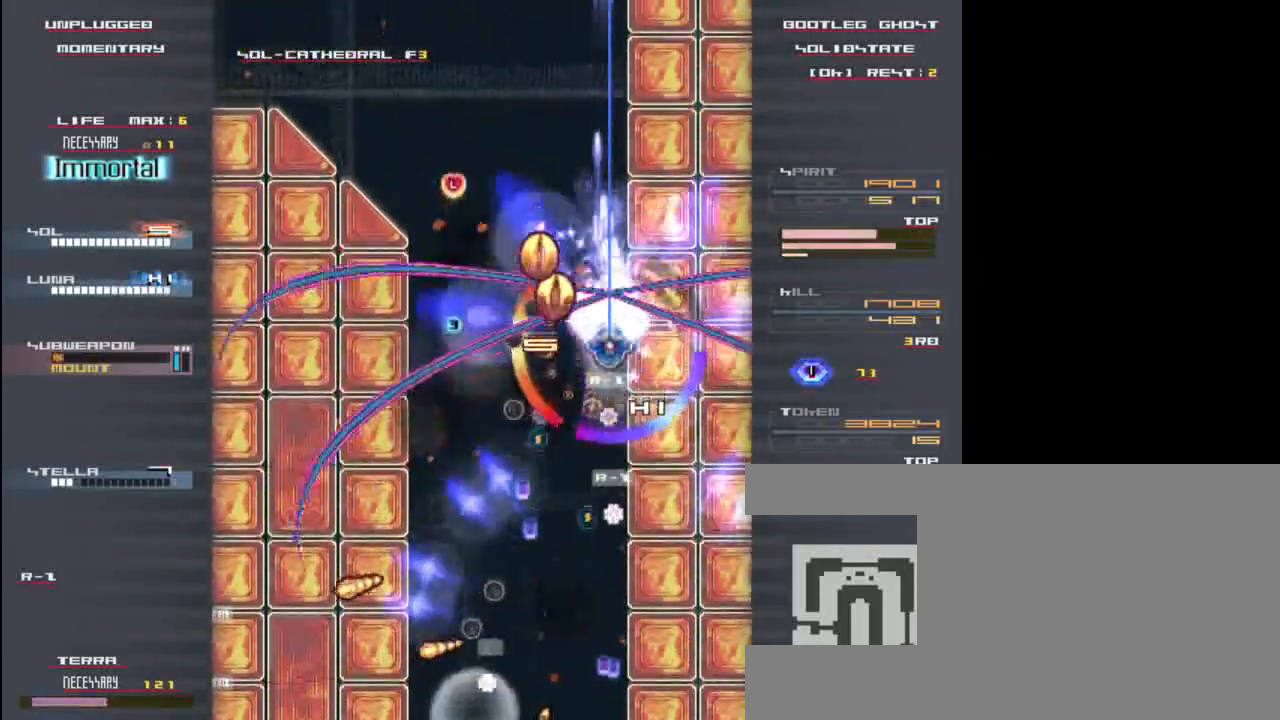
{"keys": ["x", "z"], "events": [[150, "down", "up"], [317, "down", "down"], [417, "down", "up"]]}
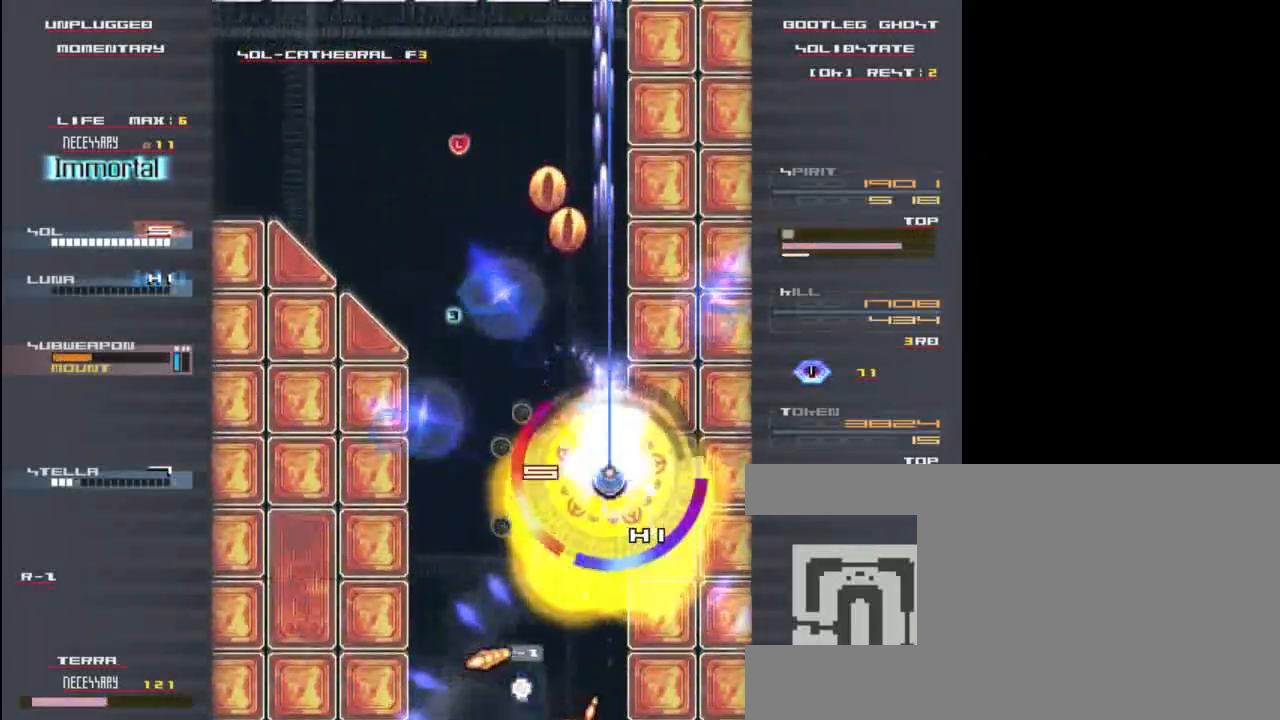
{"keys": ["down", "x", "z"], "events": [[50, "up", "down"], [217, "left", "down"], [217, "up", "up"], [383, "left", "up"], [417, "down", "down"]]}
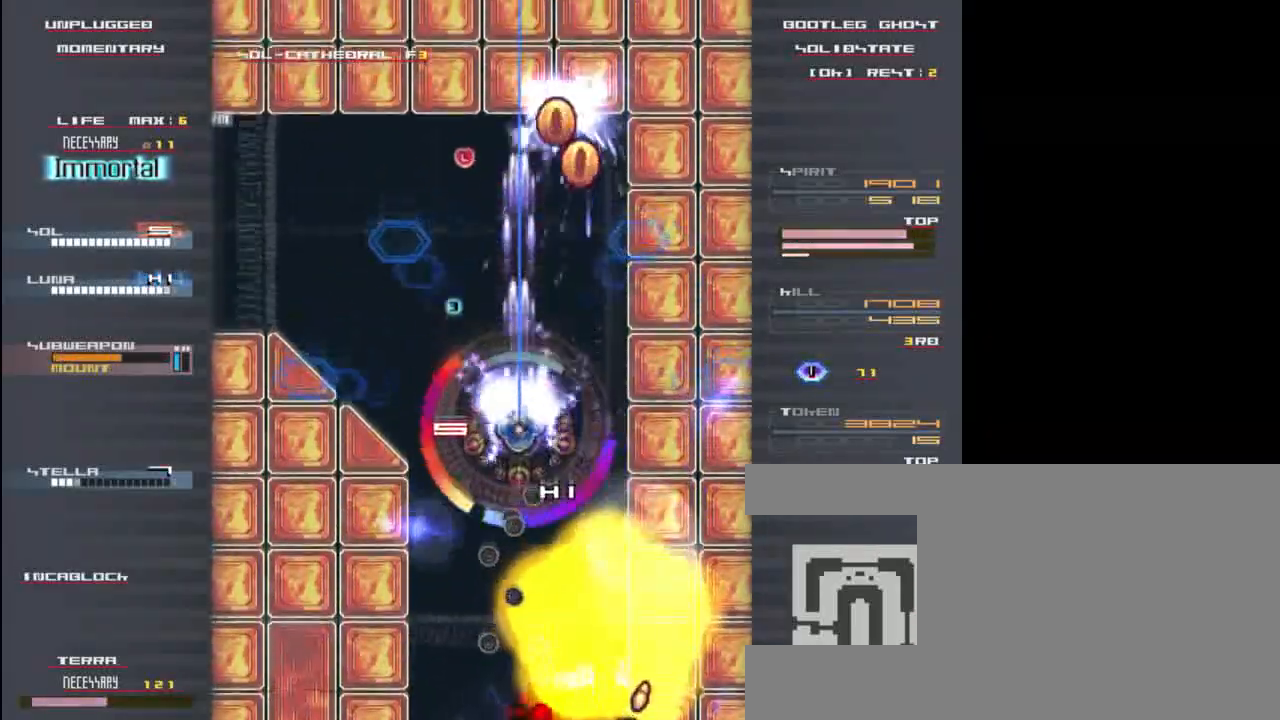
{"keys": ["left", "x", "z"], "events": [[50, "down", "up"], [167, "x", "up"], [200, "z", "up"], [300, "x", "down"], [300, "z", "down"], [383, "left", "down"]]}
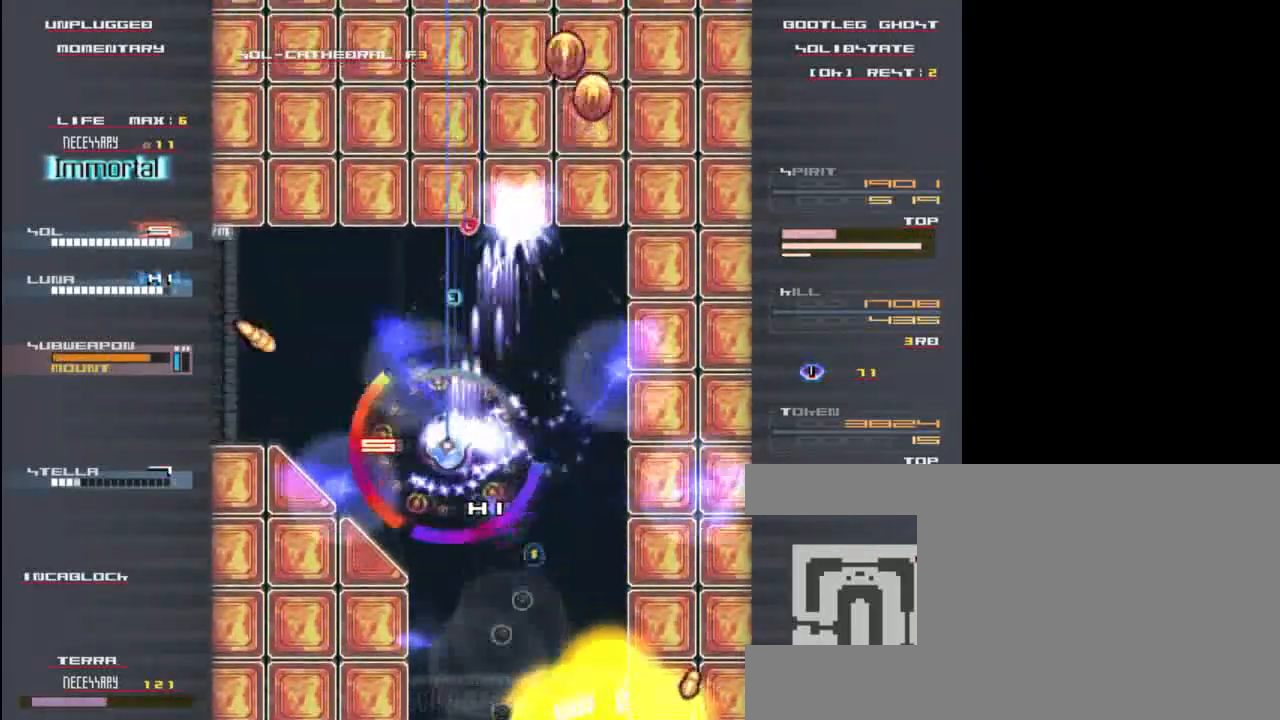
{"keys": ["right", "up", "x", "z"], "events": [[117, "left", "up"], [217, "right", "down"], [283, "right", "up"], [283, "up", "down"], [483, "right", "down"]]}
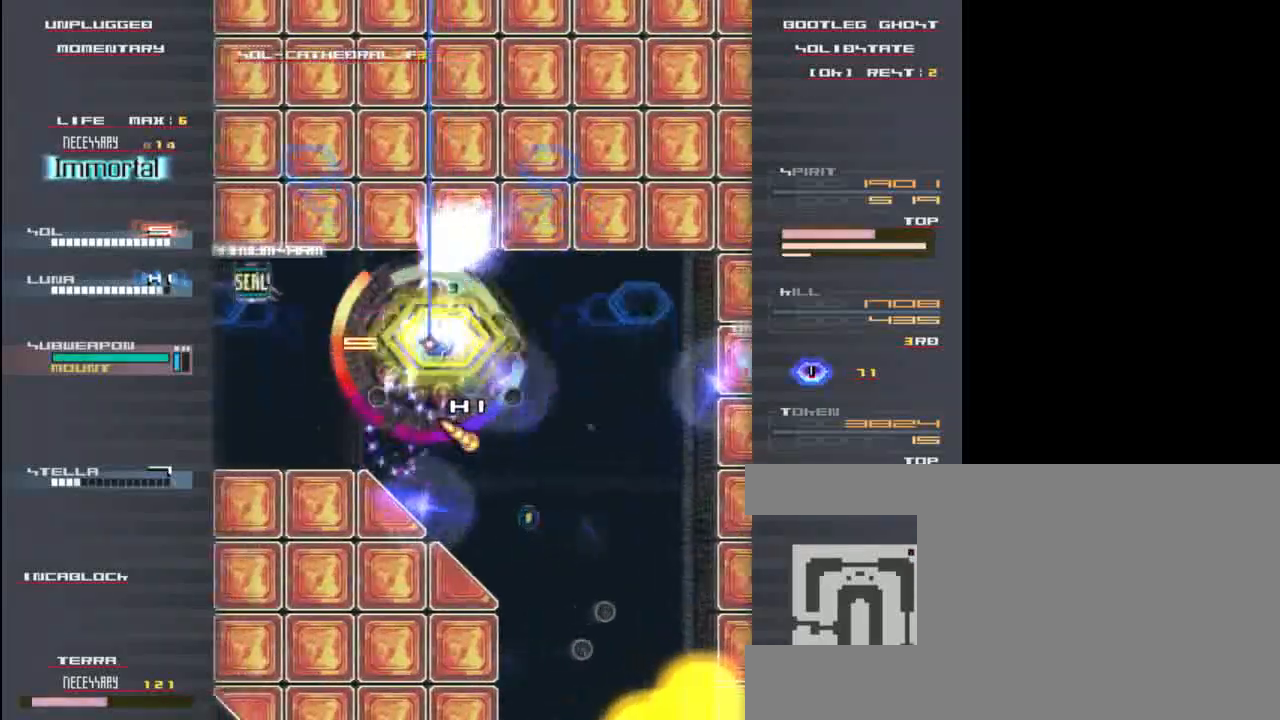
{"keys": ["down", "x", "z"], "events": [[83, "up", "up"], [133, "right", "up"], [133, "up", "down"], [200, "left", "down"], [200, "up", "up"], [233, "down", "down"], [333, "z", "up"], [367, "x", "up"], [500, "left", "up"], [500, "x", "down"], [500, "z", "down"]]}
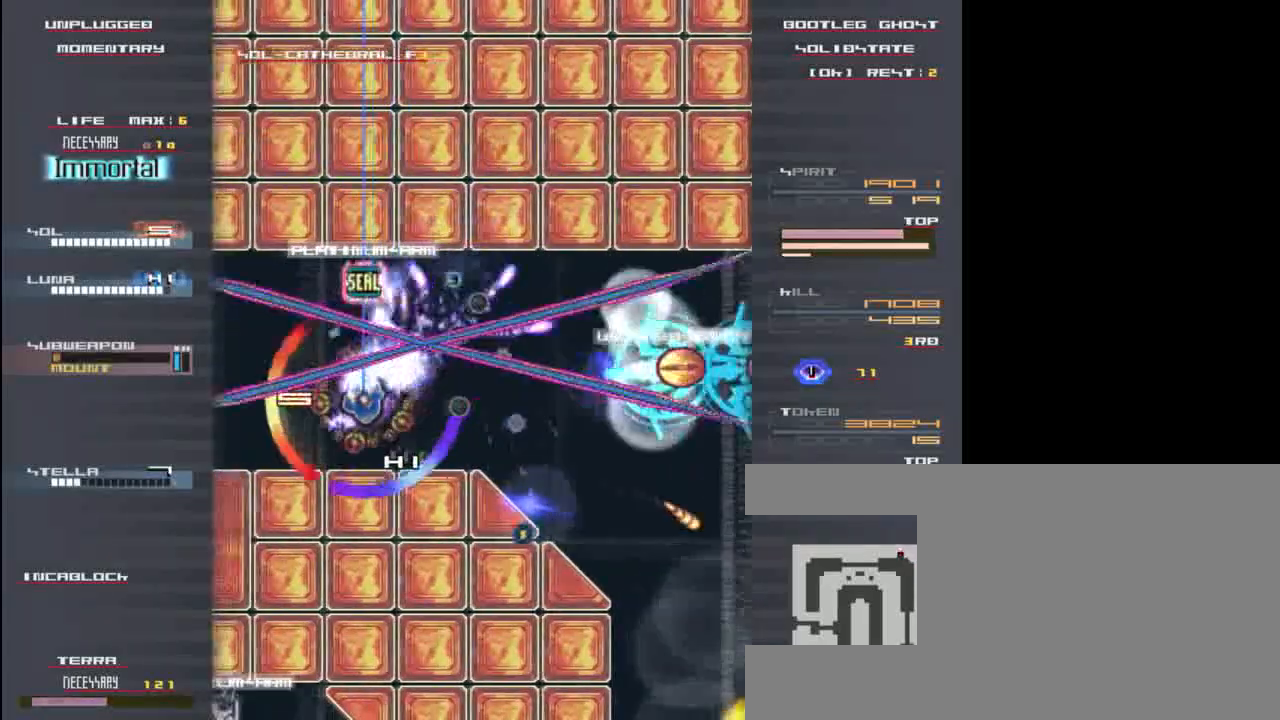
{"keys": ["x", "z"], "events": [[33, "left", "down"], [167, "left", "up"], [267, "down", "up"], [400, "right", "down"], [433, "down", "down"], [433, "right", "up"], [500, "down", "up"]]}
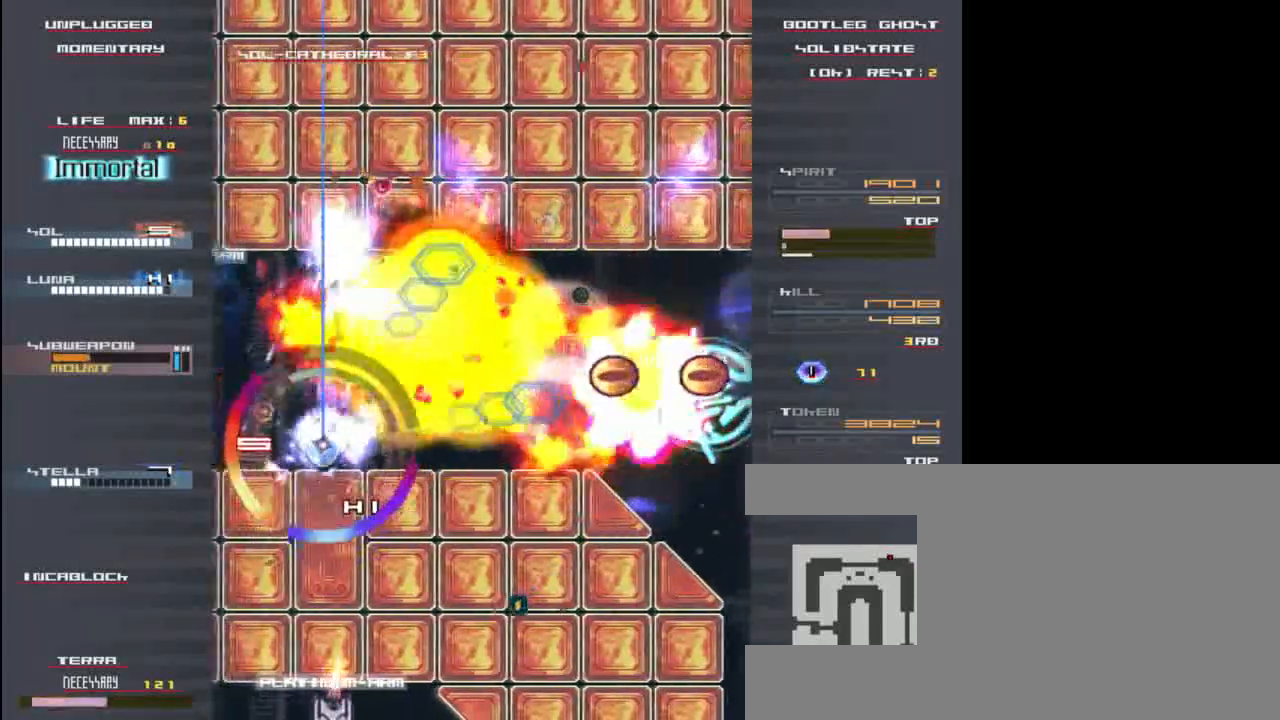
{"keys": ["x", "z"], "events": [[150, "down", "down"], [267, "down", "up"]]}
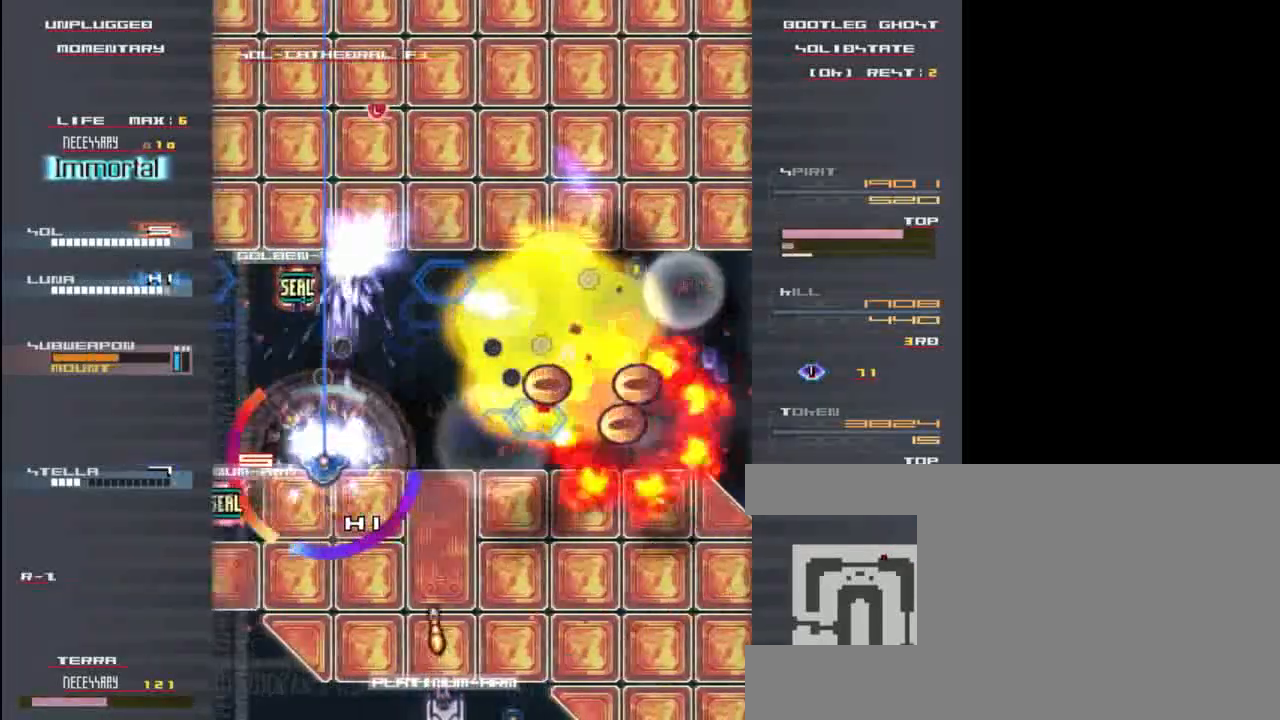
{"keys": ["down", "x", "z"], "events": [[67, "z", "up"], [100, "x", "up"], [133, "left", "down"], [200, "x", "down"], [200, "z", "down"], [400, "left", "up"], [467, "down", "down"]]}
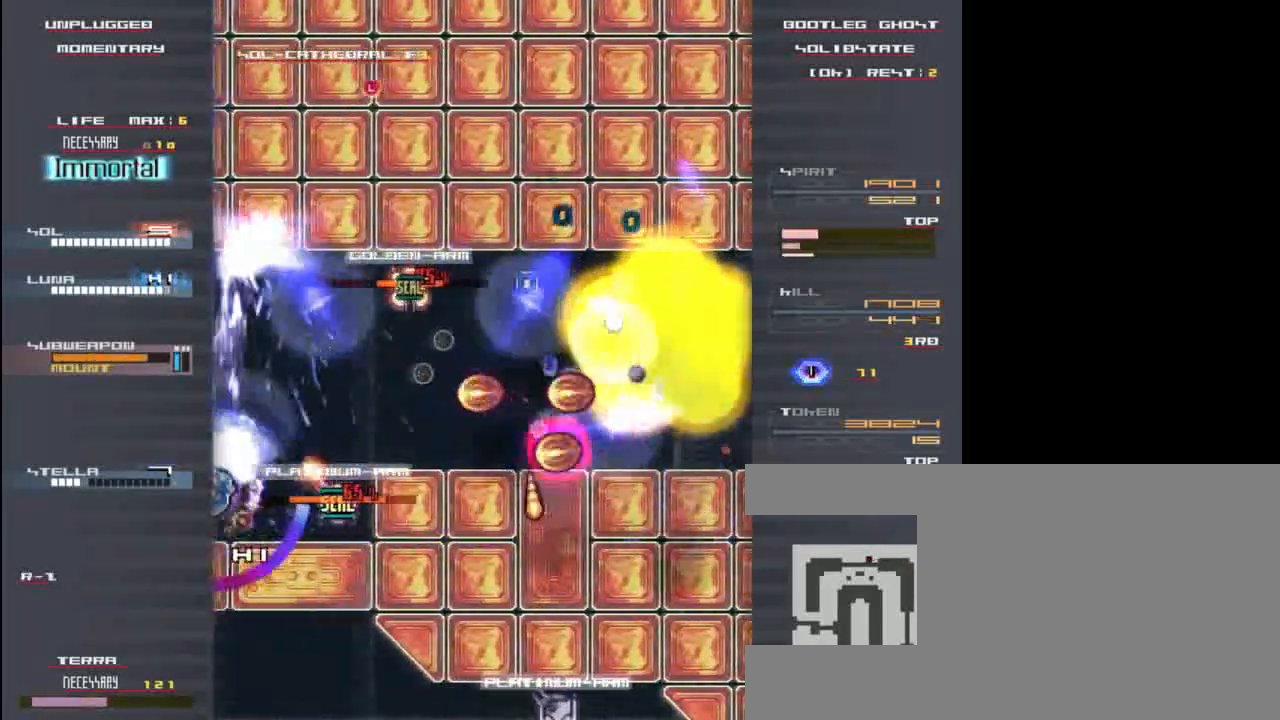
{"keys": ["down", "x", "z"], "events": [[200, "down", "up"], [233, "right", "down"], [333, "right", "up"], [500, "down", "down"]]}
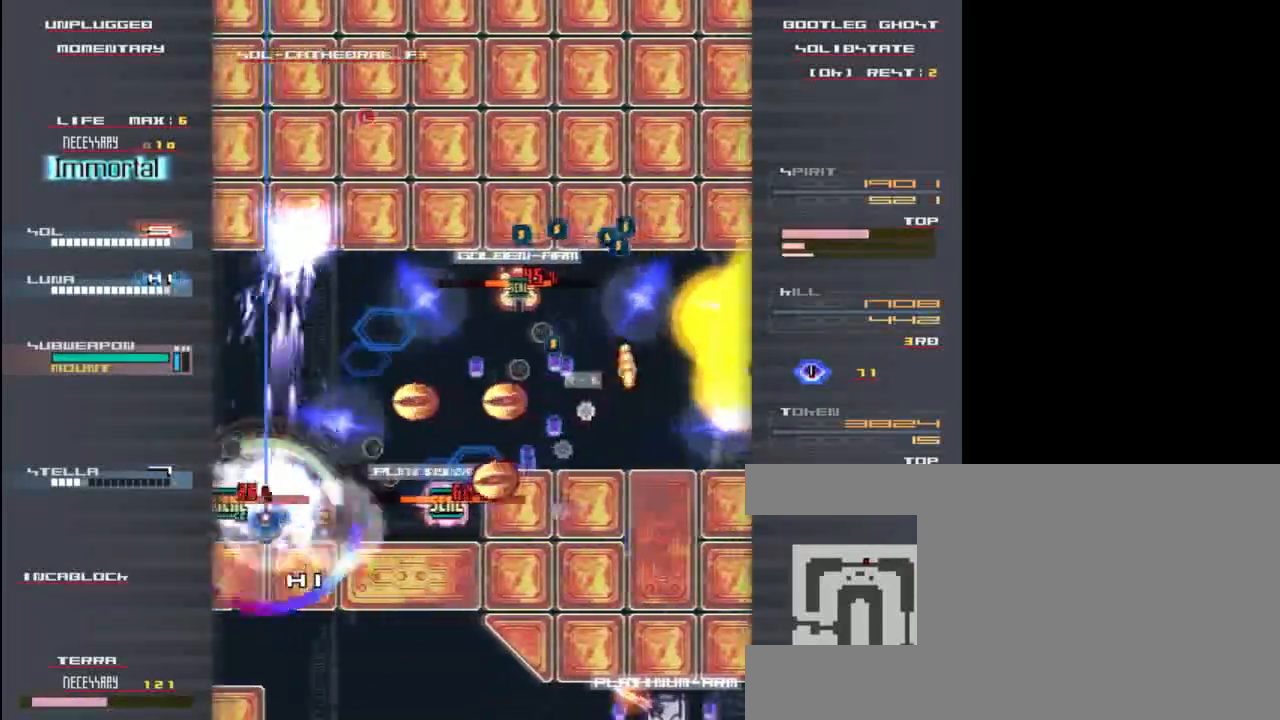
{"keys": ["left", "x", "z"], "events": [[100, "right", "down"], [133, "down", "up"], [167, "right", "up"], [200, "x", "up"], [200, "z", "up"], [333, "left", "down"], [333, "x", "down"], [367, "z", "down"]]}
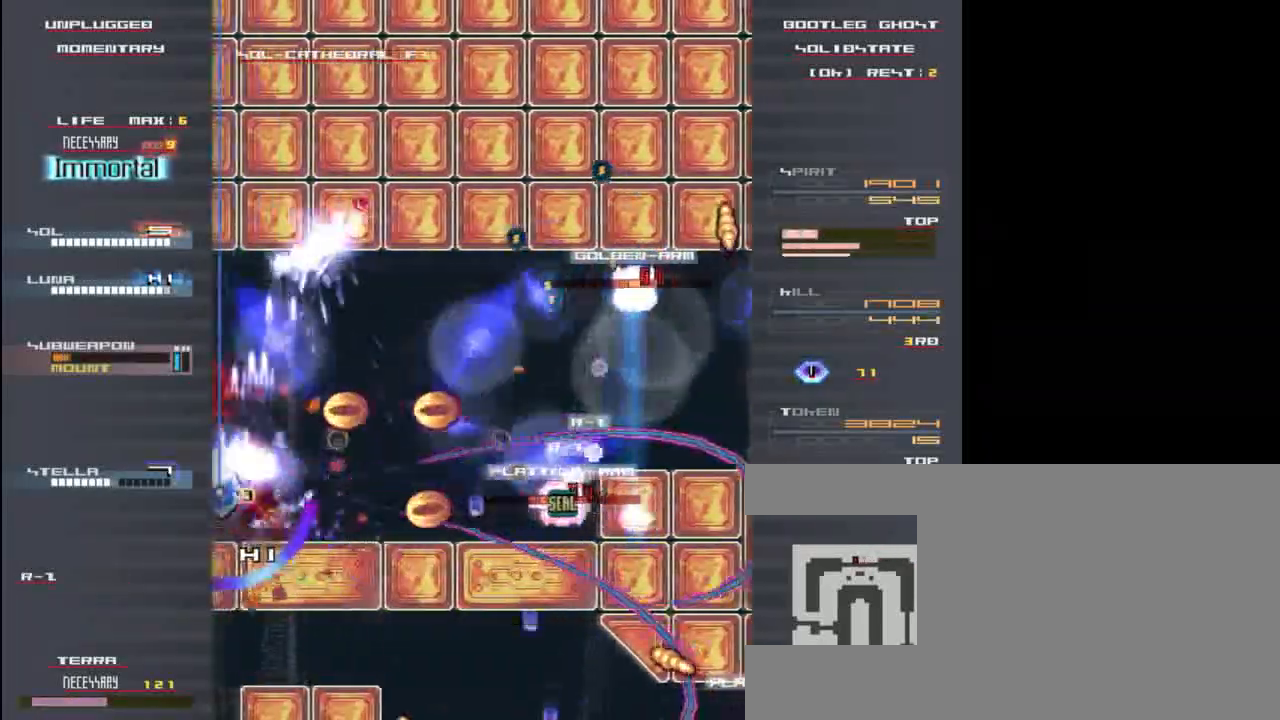
{"keys": [], "events": [[33, "down", "down"], [33, "left", "up"], [133, "down", "up"], [167, "left", "down"], [333, "down", "down"], [367, "left", "up"], [400, "down", "up"], [467, "z", "up"], [500, "x", "up"]]}
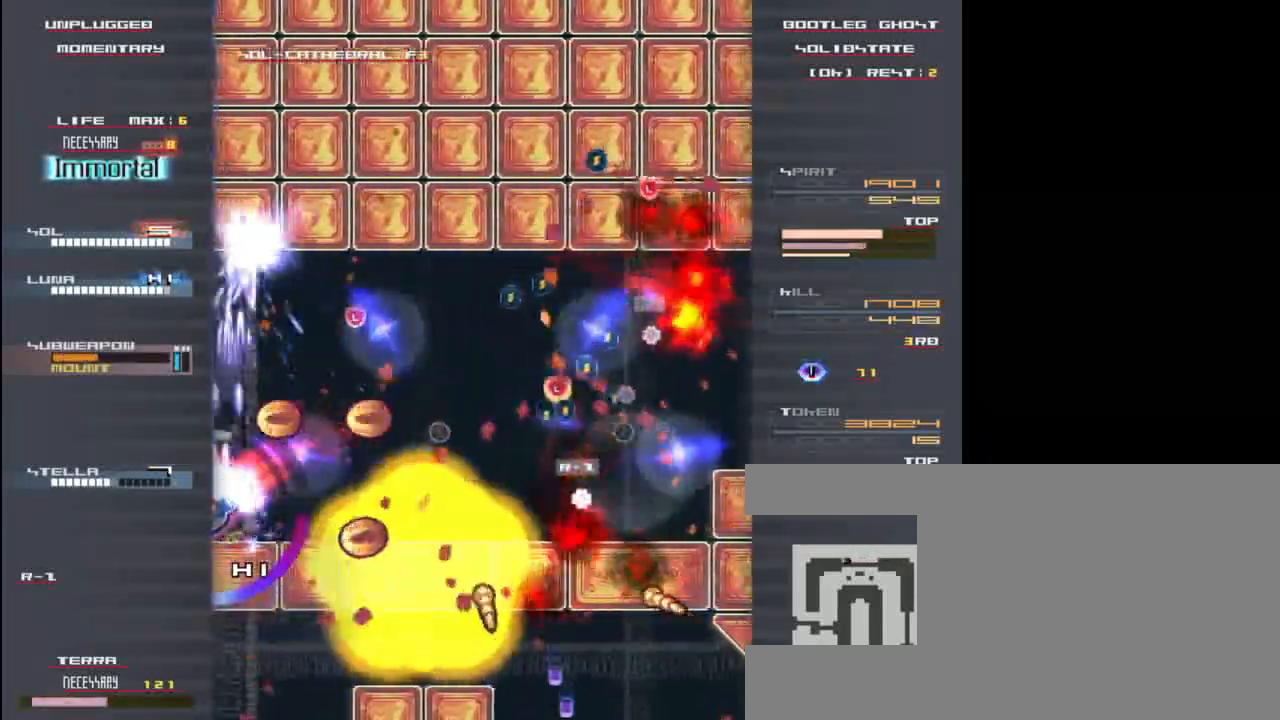
{"keys": ["right", "up"], "events": [[100, "c", "down"], [233, "c", "up"], [300, "right", "down"], [300, "x", "down"], [333, "z", "down"], [367, "up", "down"], [467, "z", "up"], [500, "x", "up"]]}
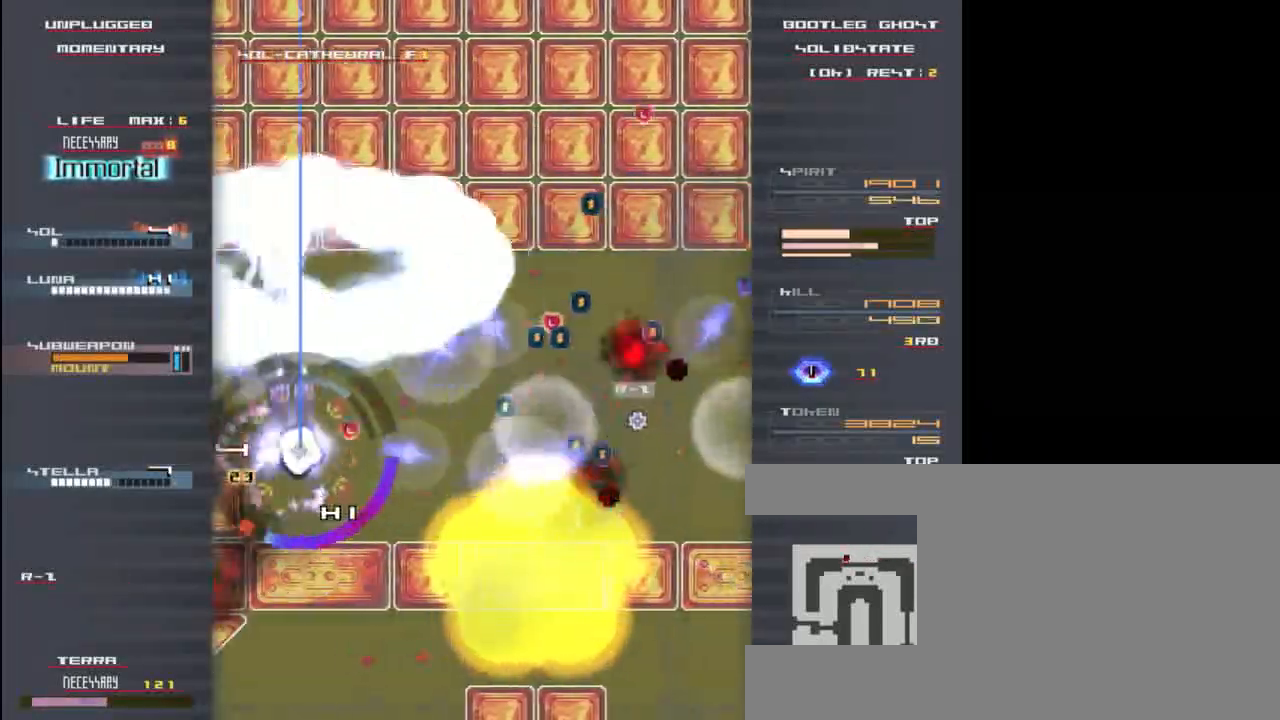
{"keys": ["right", "x", "z"], "events": [[33, "up", "up"], [67, "x", "down"], [67, "z", "down"], [300, "x", "up"], [300, "z", "up"], [400, "x", "down"], [433, "z", "down"]]}
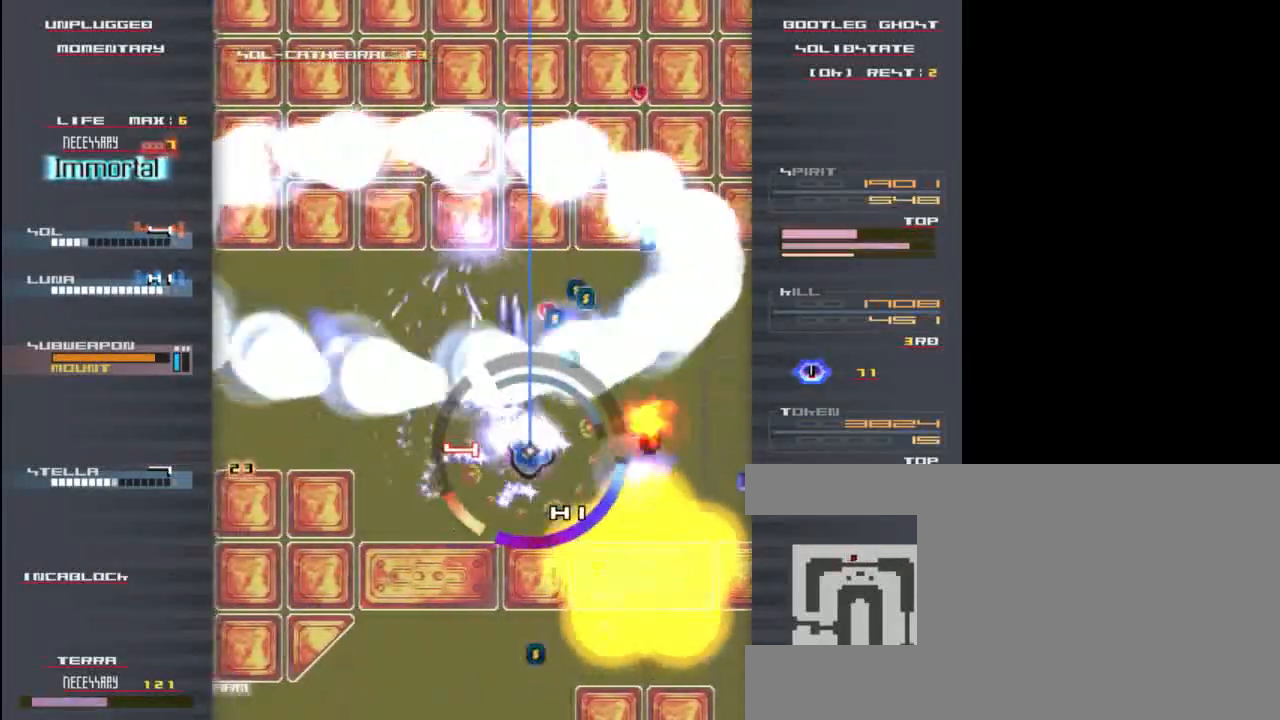
{"keys": ["left", "x"], "events": [[33, "right", "up"], [33, "up", "down"], [33, "x", "up"], [33, "z", "up"], [133, "x", "down"], [133, "z", "down"], [233, "z", "up"], [267, "left", "down"], [267, "up", "up"], [267, "x", "up"], [333, "z", "down"], [400, "x", "down"], [433, "z", "up"]]}
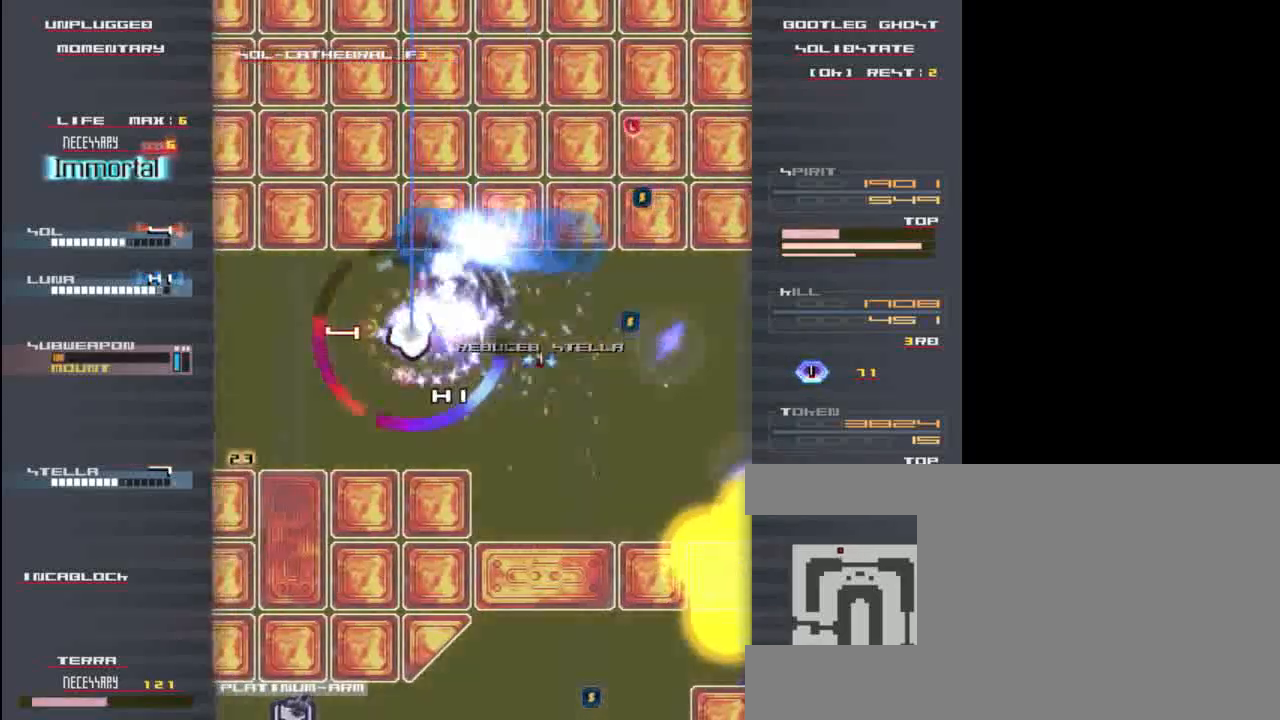
{"keys": ["left", "x"], "events": [[67, "down", "down"], [67, "x", "up"], [67, "z", "down"], [167, "x", "down"], [167, "z", "up"], [300, "z", "down"], [333, "x", "up"], [400, "z", "up"], [433, "down", "up"], [433, "x", "down"]]}
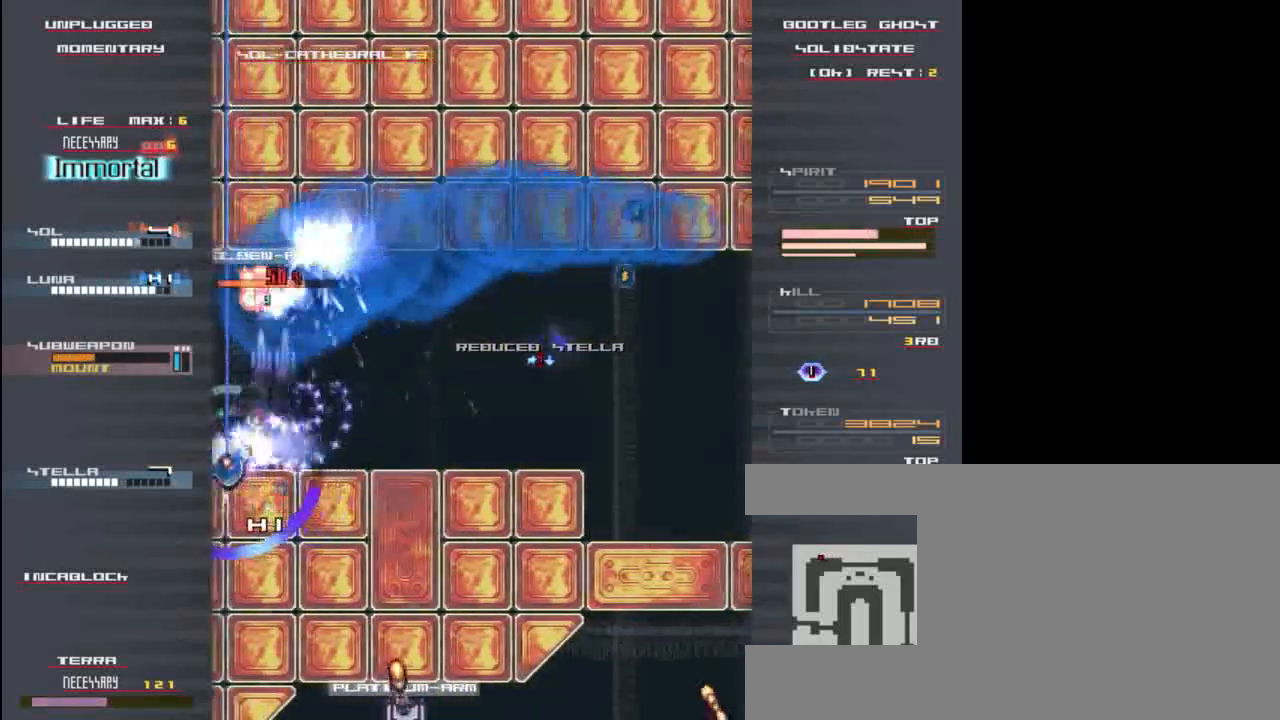
{"keys": ["down", "left", "x", "z"], "events": [[33, "x", "up"], [33, "z", "down"], [100, "z", "up"], [133, "x", "down"], [167, "down", "down"], [167, "left", "up"], [200, "down", "up"], [200, "z", "down"], [233, "right", "down"], [233, "x", "up"], [300, "z", "up"], [333, "x", "down"], [400, "right", "up"], [400, "z", "down"], [433, "up", "down"], [467, "down", "down"], [467, "left", "down"], [467, "up", "up"]]}
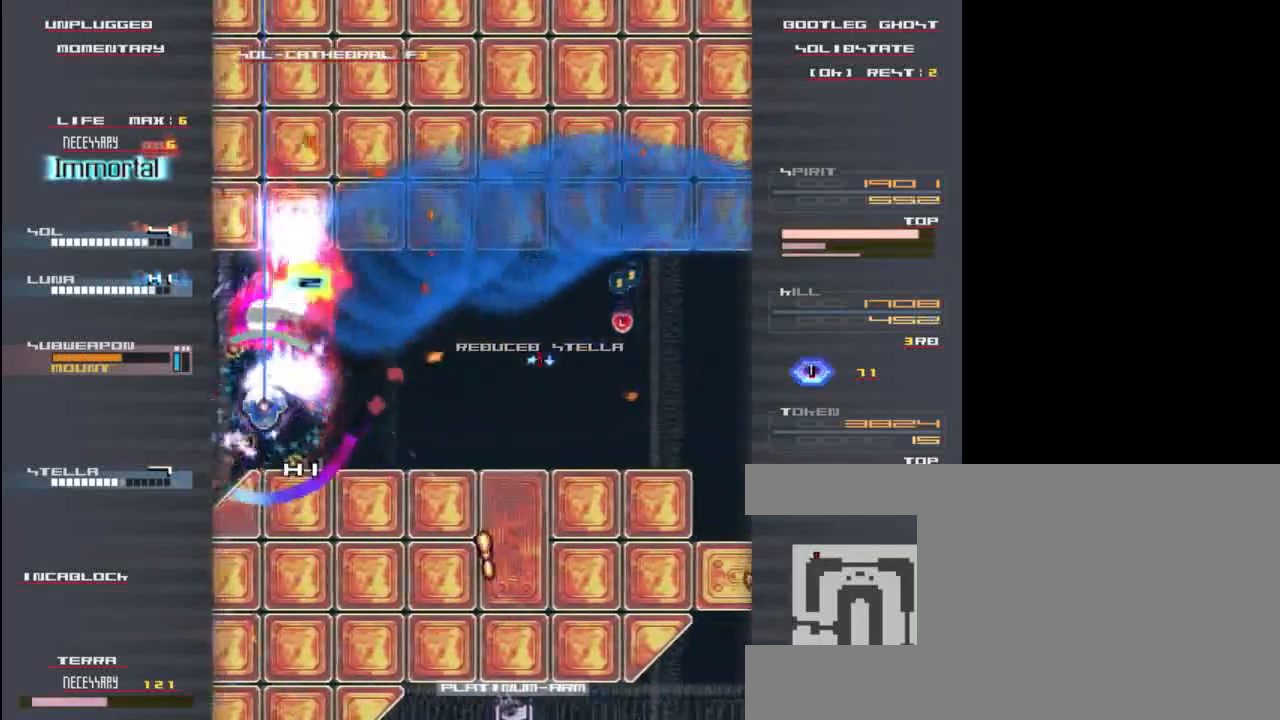
{"keys": ["right", "x", "z"], "events": [[200, "down", "up"], [233, "left", "up"], [467, "right", "down"]]}
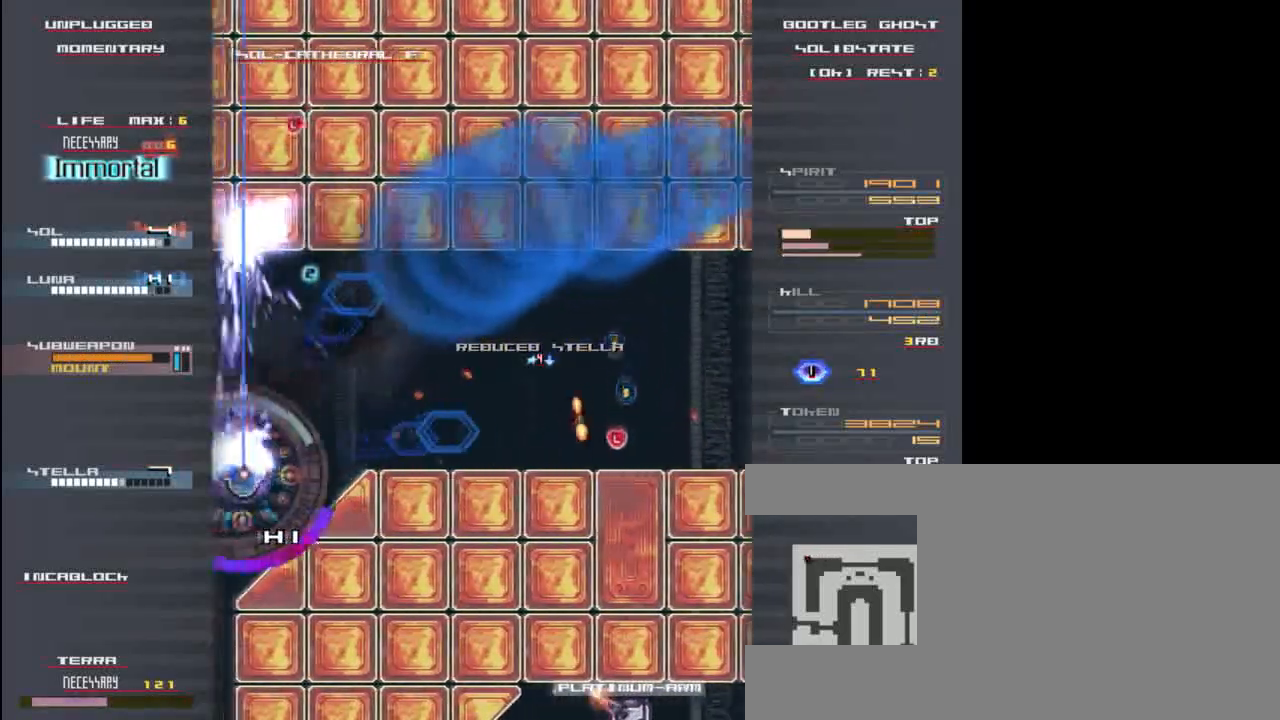
{"keys": ["down"], "events": [[100, "down", "down"], [167, "right", "up"], [500, "x", "up"], [500, "z", "up"]]}
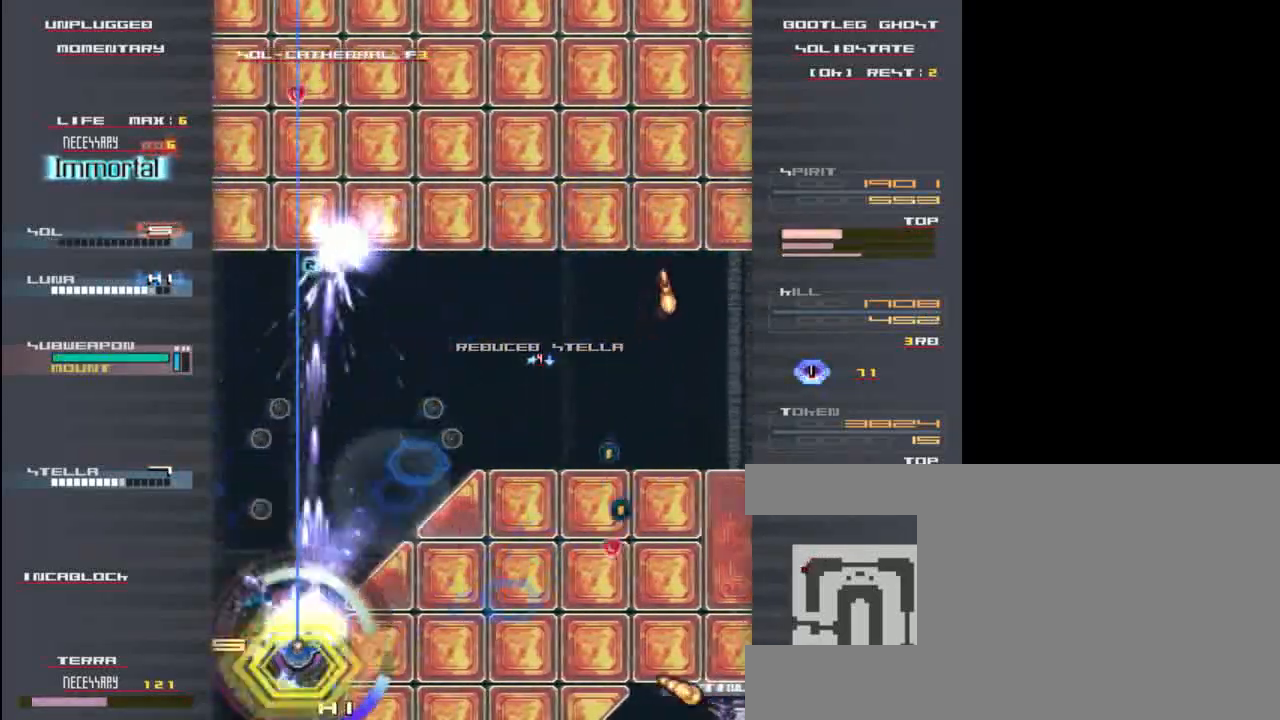
{"keys": ["x", "z"], "events": [[100, "down", "up"], [133, "x", "down"], [167, "z", "down"], [267, "down", "down"], [300, "right", "down"], [400, "down", "up"], [400, "right", "up"]]}
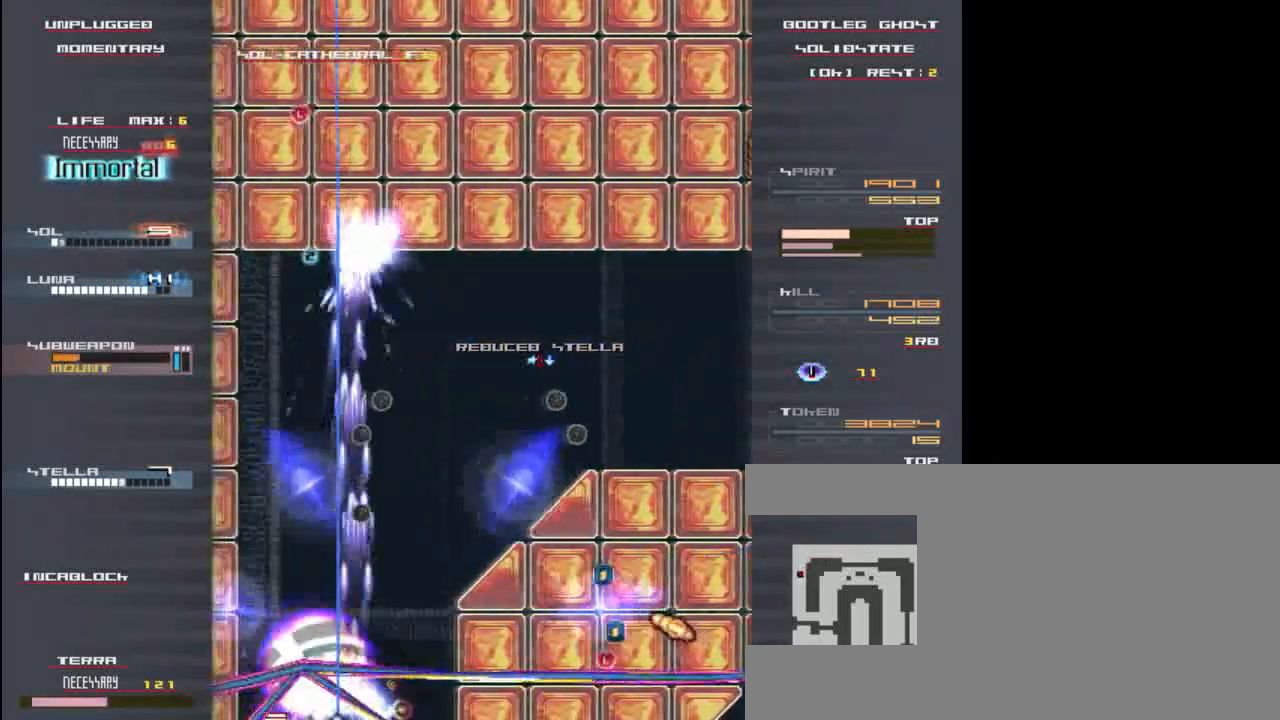
{"keys": ["right", "x", "z"], "events": [[133, "right", "down"], [267, "up", "down"], [300, "right", "up"], [467, "up", "up"], [500, "right", "down"]]}